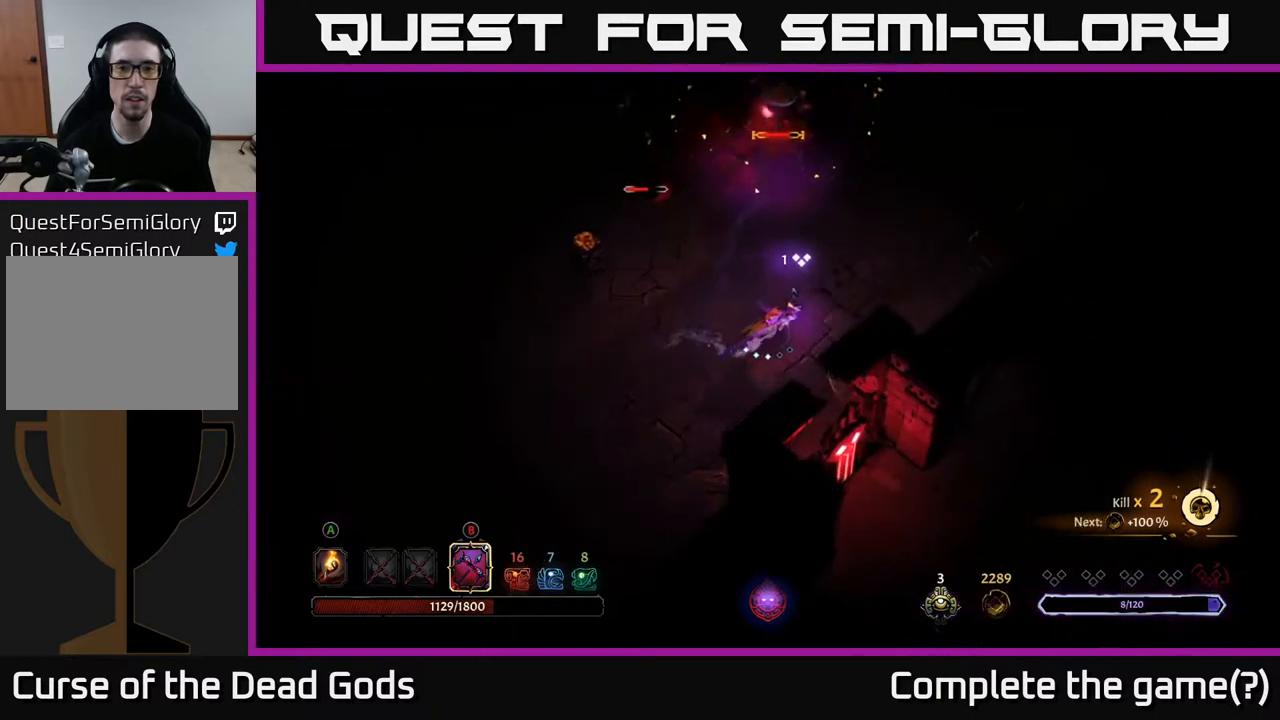
Gameplay with a controller (Xbox layout); each line is a JSON object with the inputs held at the frame after it. "events" lists button and stick changes between this image and that frame as [ms after this image, input, new state], when the widget could be followed in between.
{"buttons": ["B"], "left_stick": "up", "right_stick": "center", "events": [[167, "left_stick", "up"], [234, "B", "down"]]}
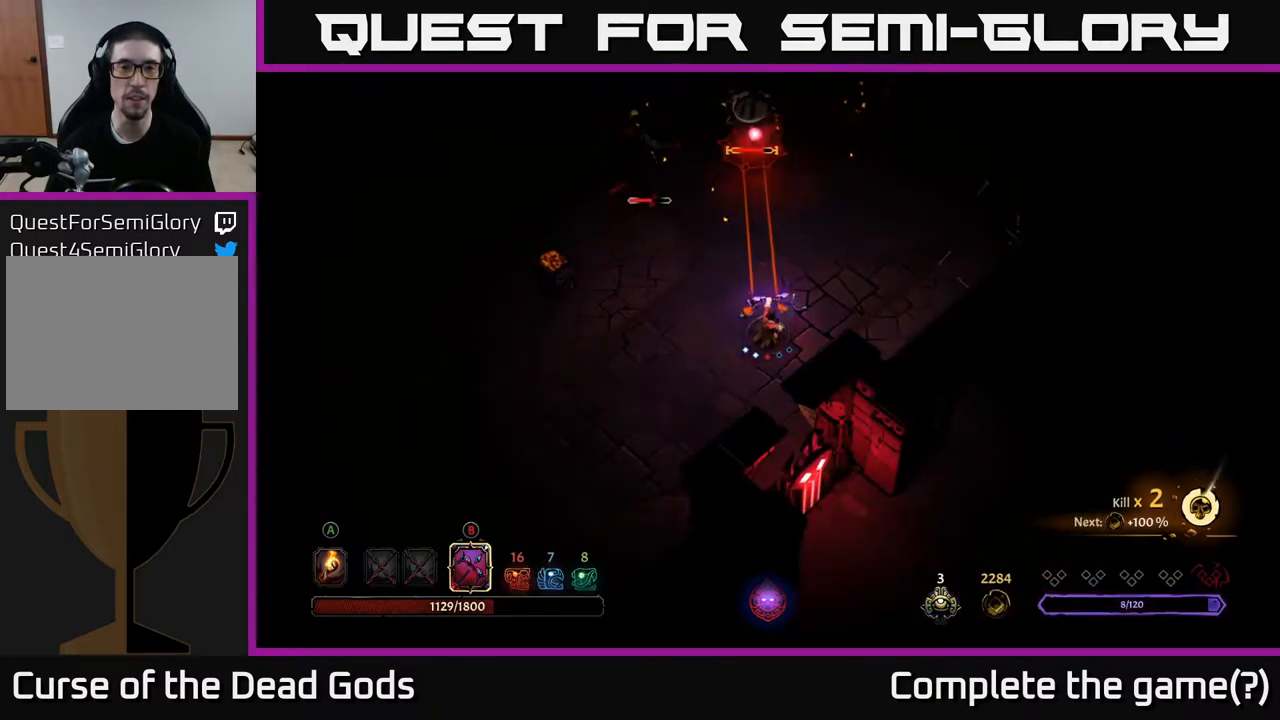
{"buttons": [], "left_stick": "up-left", "right_stick": "center", "events": [[167, "left_stick", "up-left"], [484, "B", "up"]]}
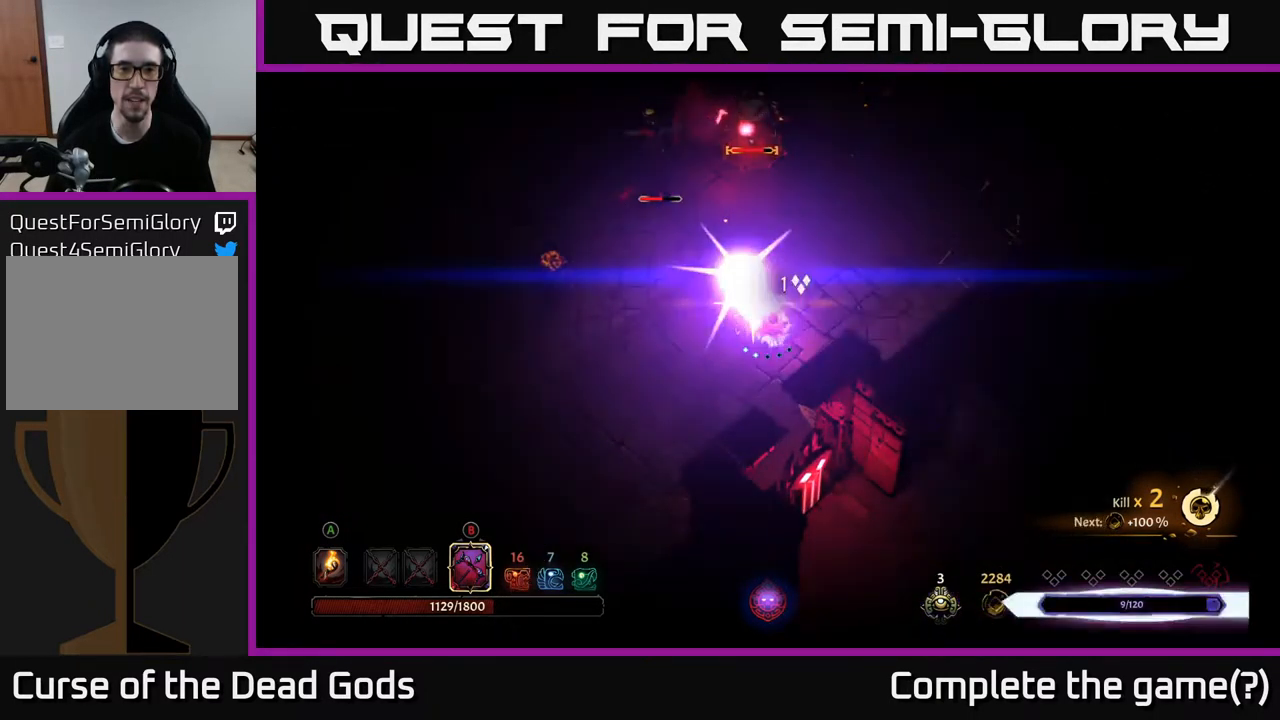
{"buttons": ["B"], "left_stick": "up", "right_stick": "center", "events": [[300, "left_stick", "up"], [367, "B", "down"]]}
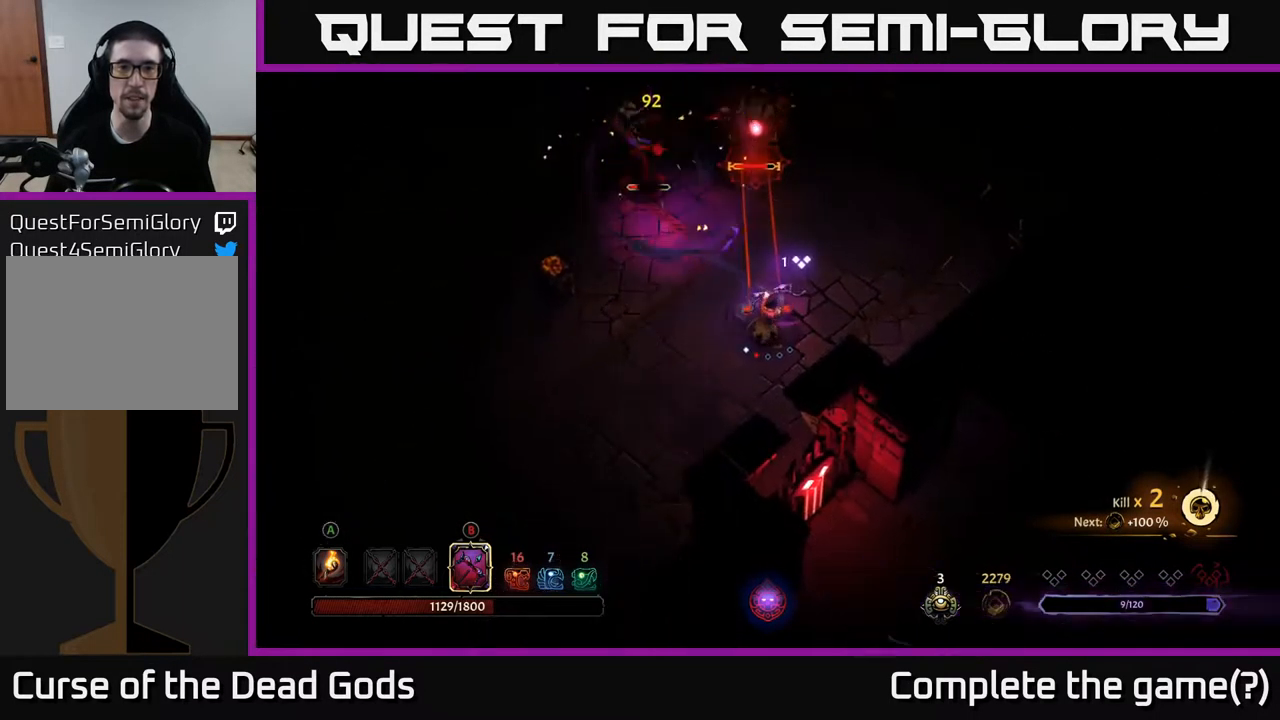
{"buttons": ["B"], "left_stick": "up-left", "right_stick": "center", "events": [[350, "left_stick", "up-left"]]}
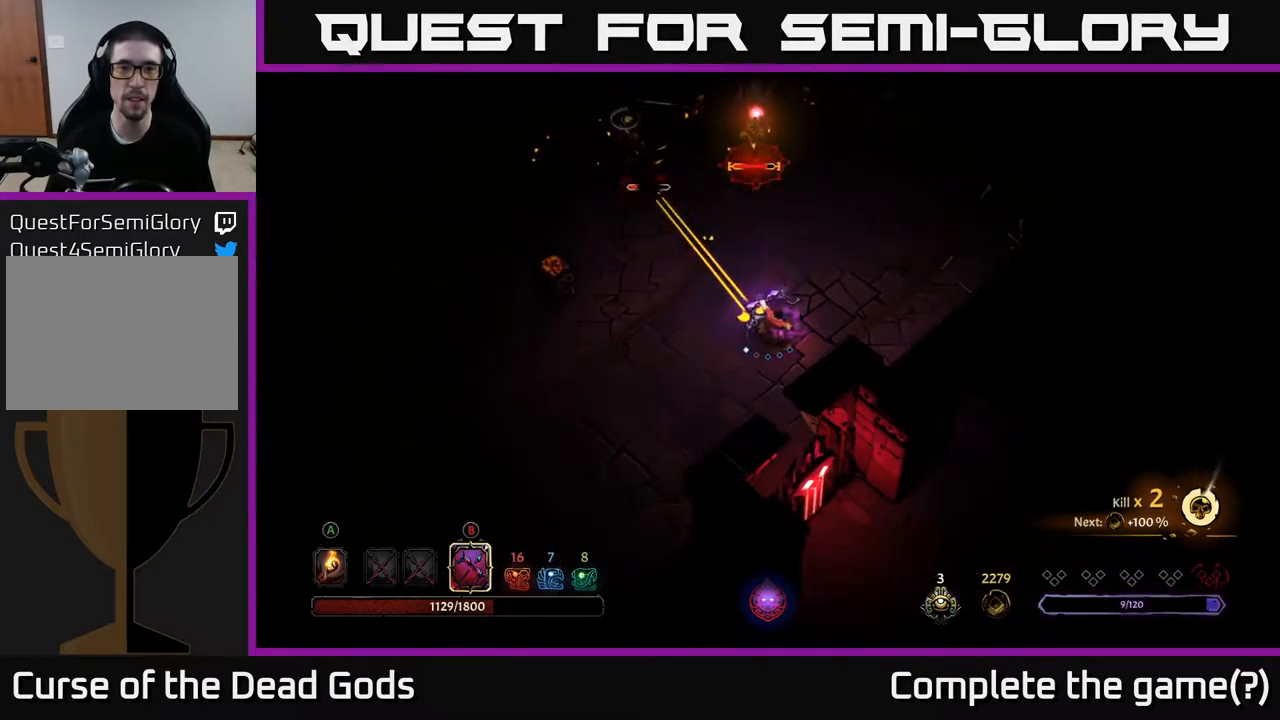
{"buttons": [], "left_stick": "up", "right_stick": "center", "events": [[84, "left_stick", "up"], [167, "B", "up"]]}
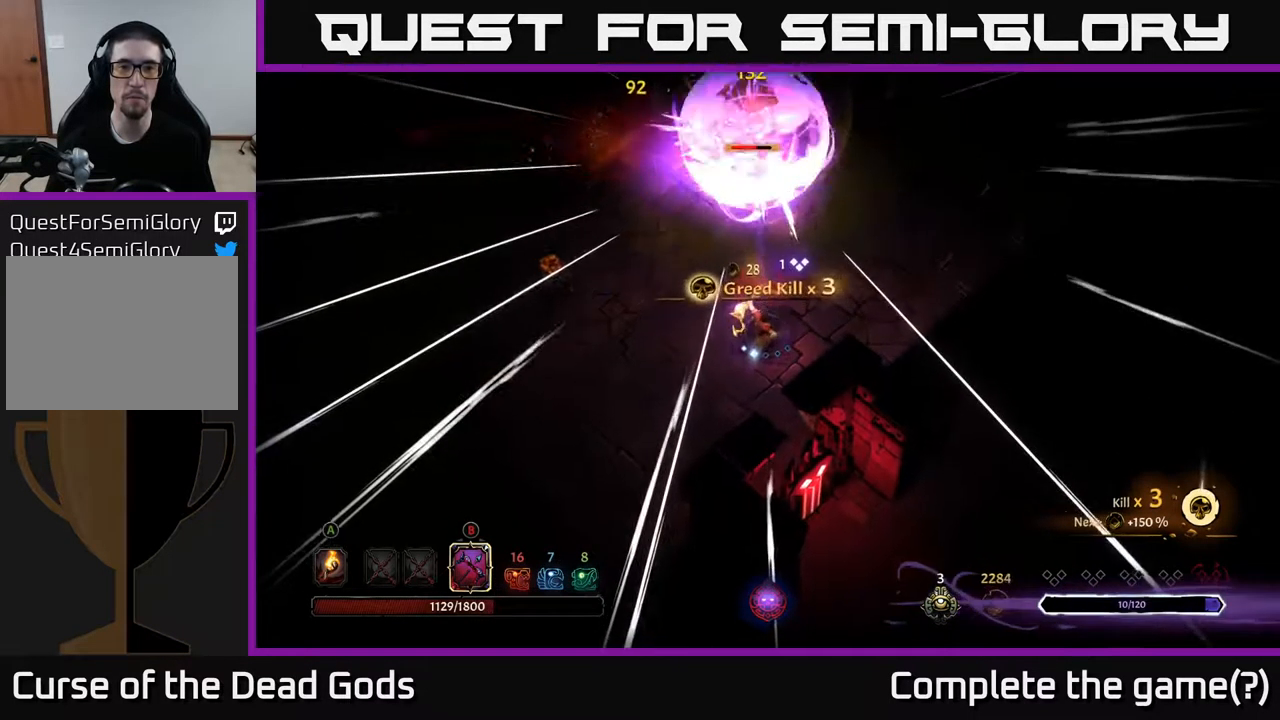
{"buttons": ["B"], "left_stick": "up", "right_stick": "center", "events": [[50, "B", "down"], [100, "left_stick", "center"], [250, "left_stick", "up"]]}
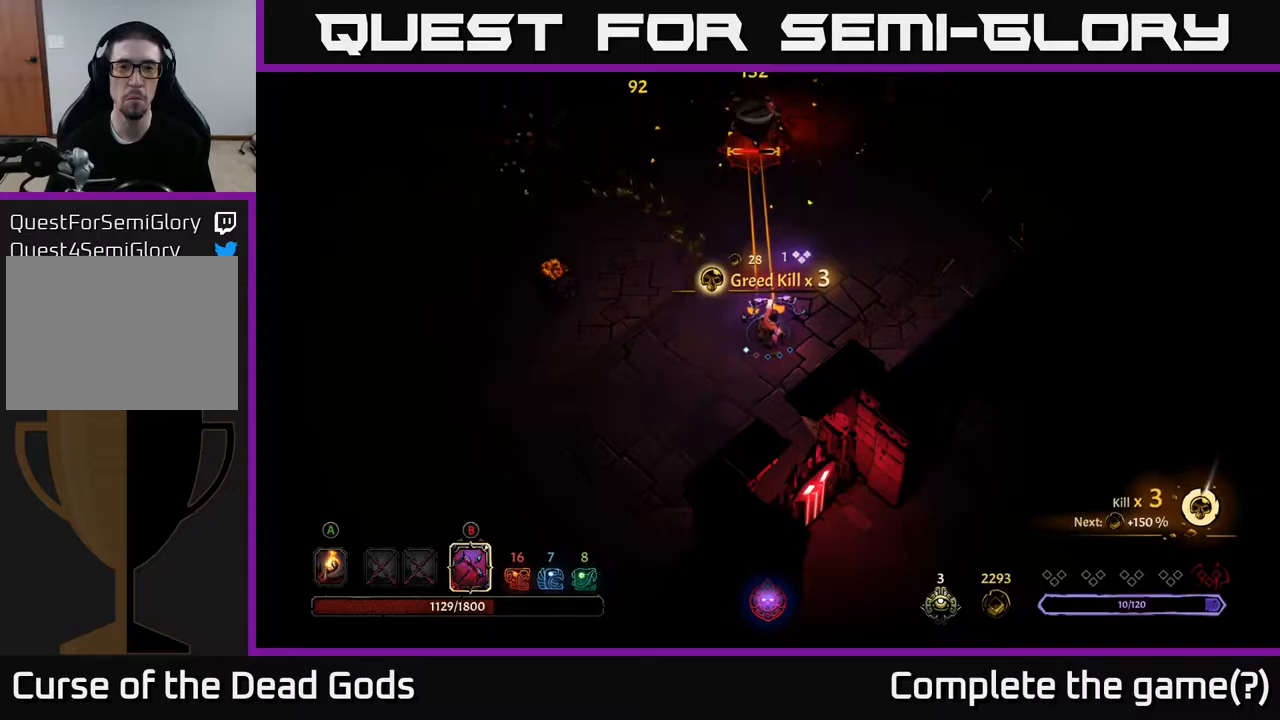
{"buttons": ["B"], "left_stick": "up", "right_stick": "center", "events": [[317, "B", "up"], [500, "B", "down"]]}
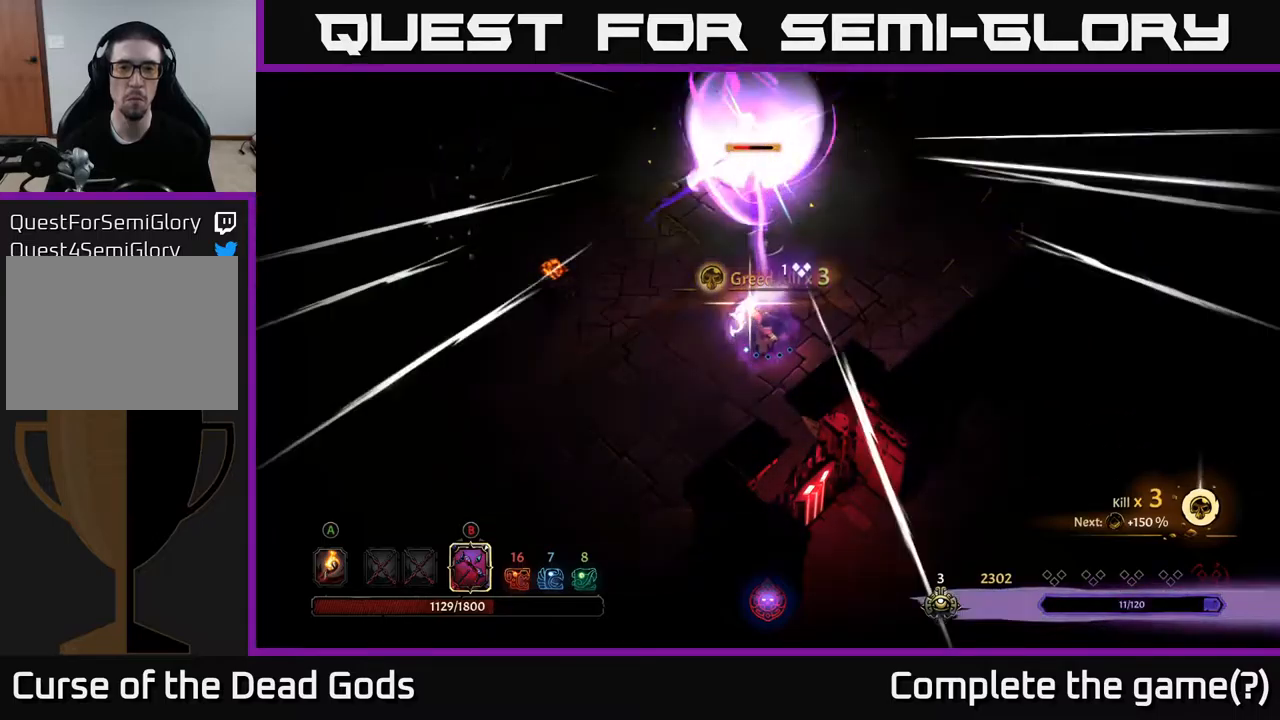
{"buttons": ["B"], "left_stick": "up", "right_stick": "center", "events": []}
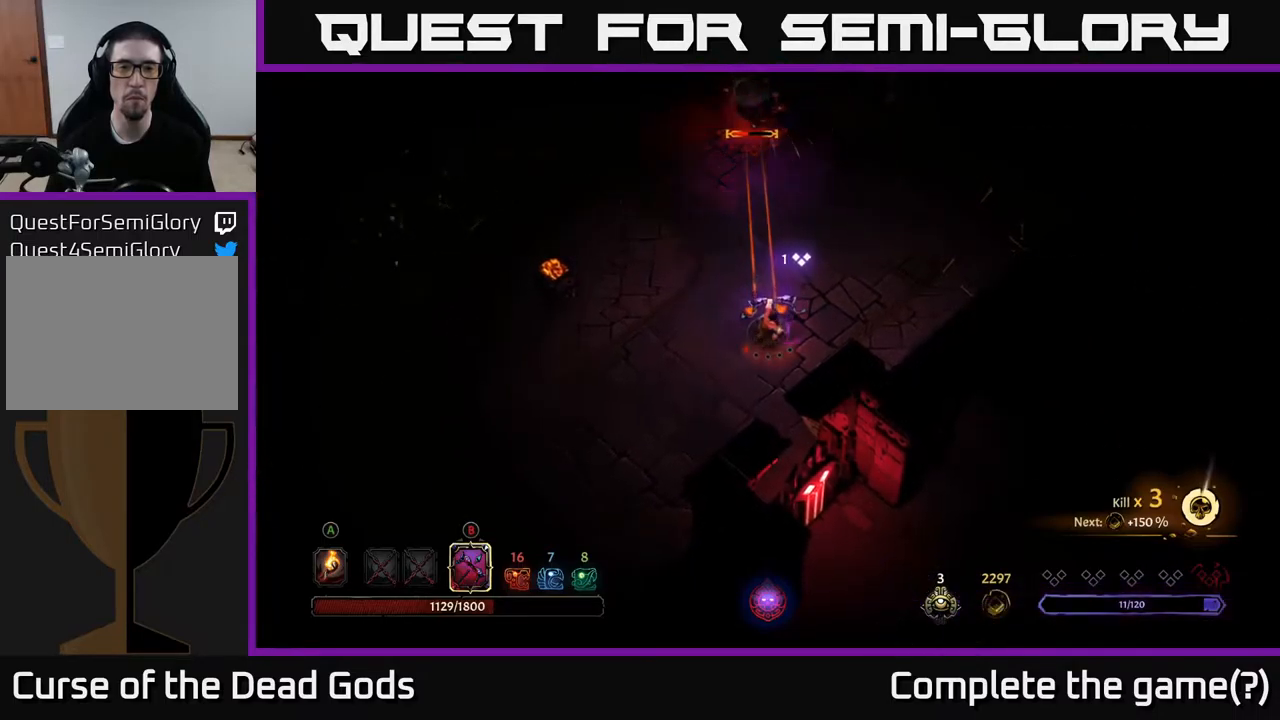
{"buttons": [], "left_stick": "up", "right_stick": "center", "events": [[383, "B", "up"]]}
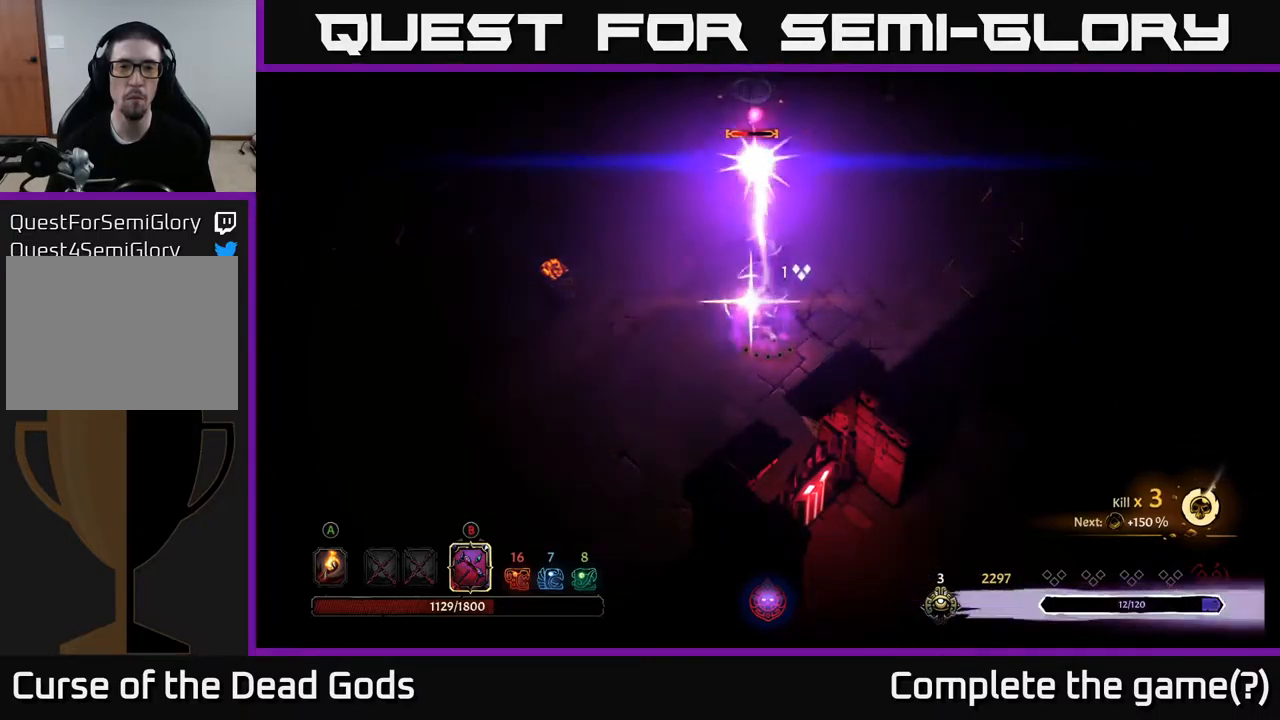
{"buttons": [], "left_stick": "up", "right_stick": "center", "events": []}
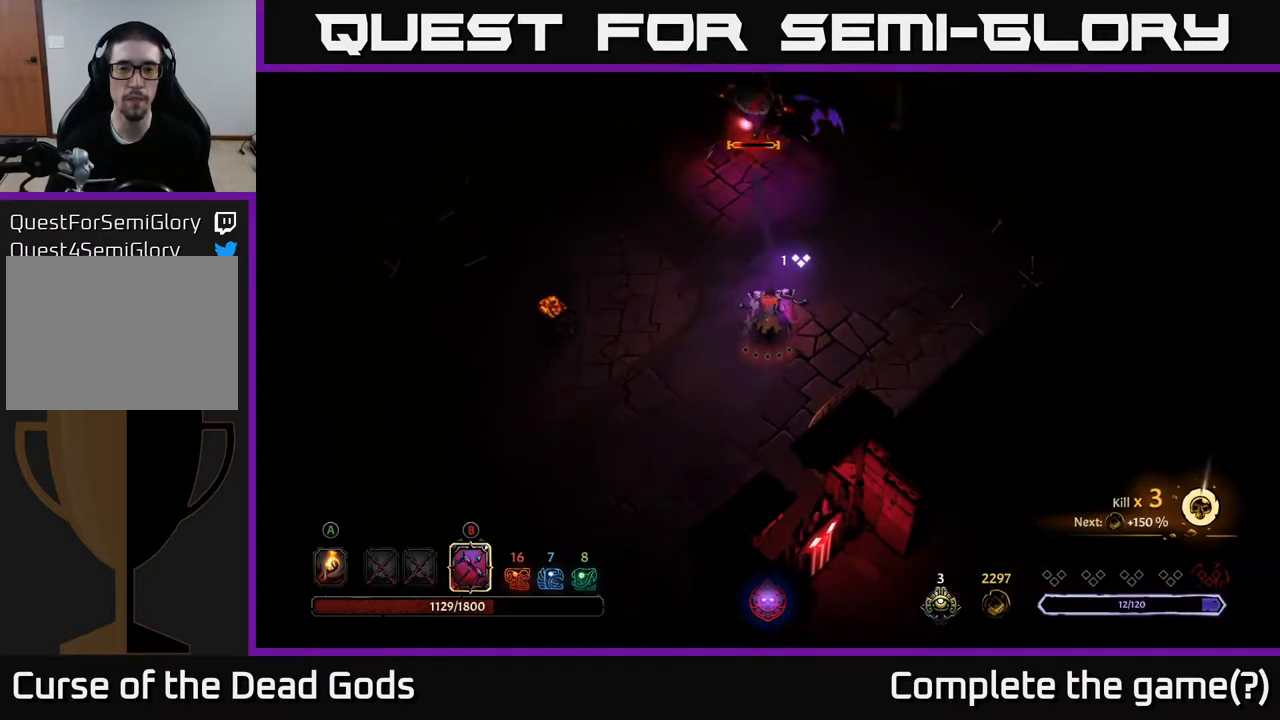
{"buttons": [], "left_stick": "center", "right_stick": "center", "events": [[83, "left_stick", "center"]]}
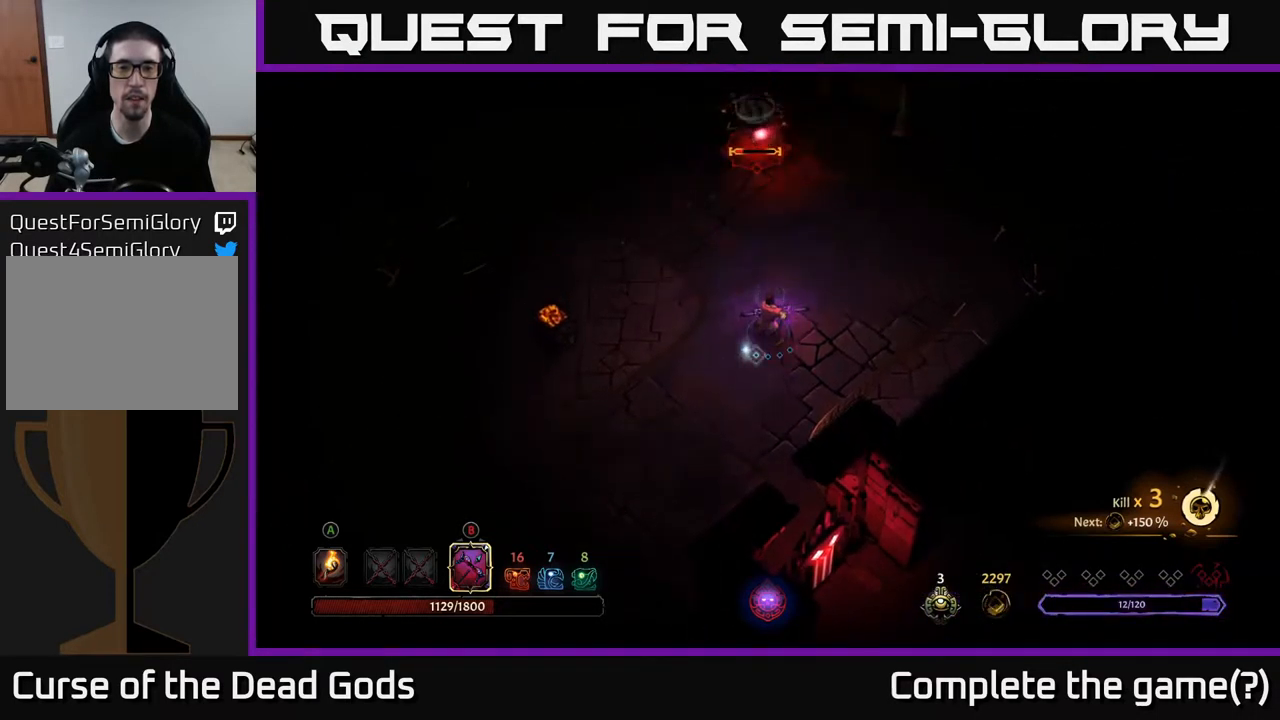
{"buttons": [], "left_stick": "center", "right_stick": "center", "events": []}
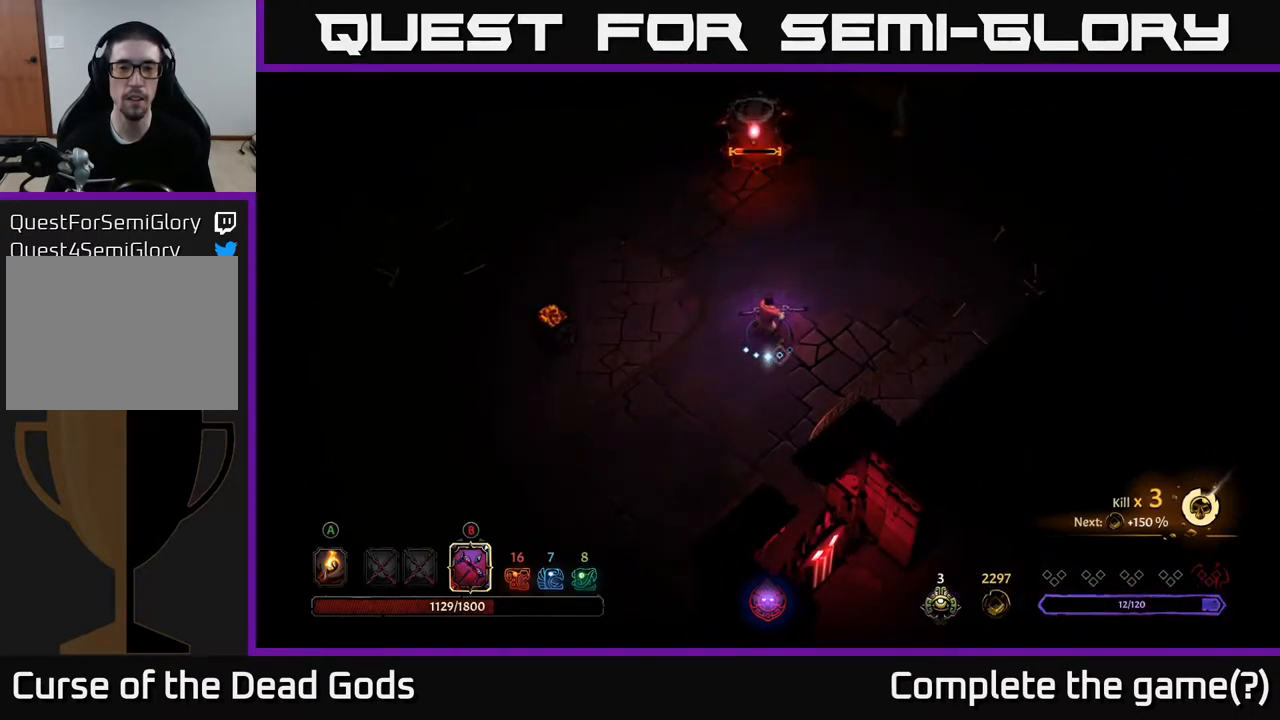
{"buttons": ["B"], "left_stick": "up", "right_stick": "center", "events": [[100, "left_stick", "up"], [117, "B", "down"]]}
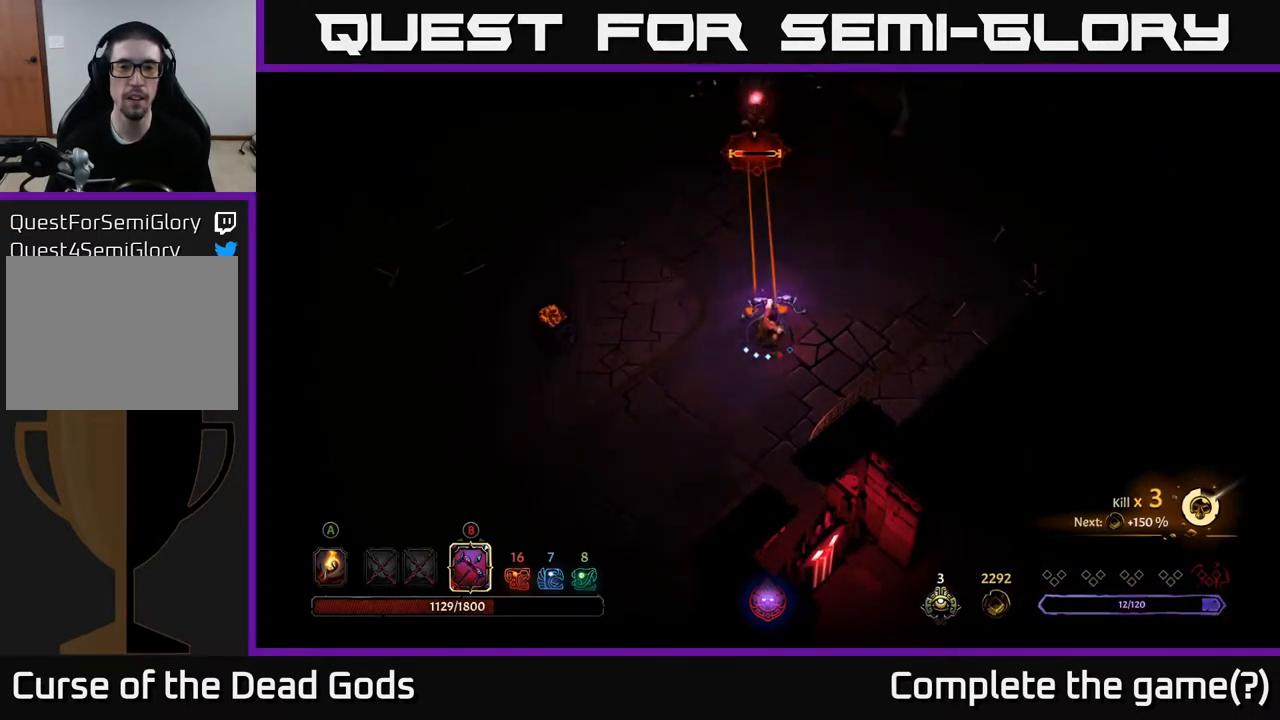
{"buttons": [], "left_stick": "up", "right_stick": "center", "events": [[417, "B", "up"]]}
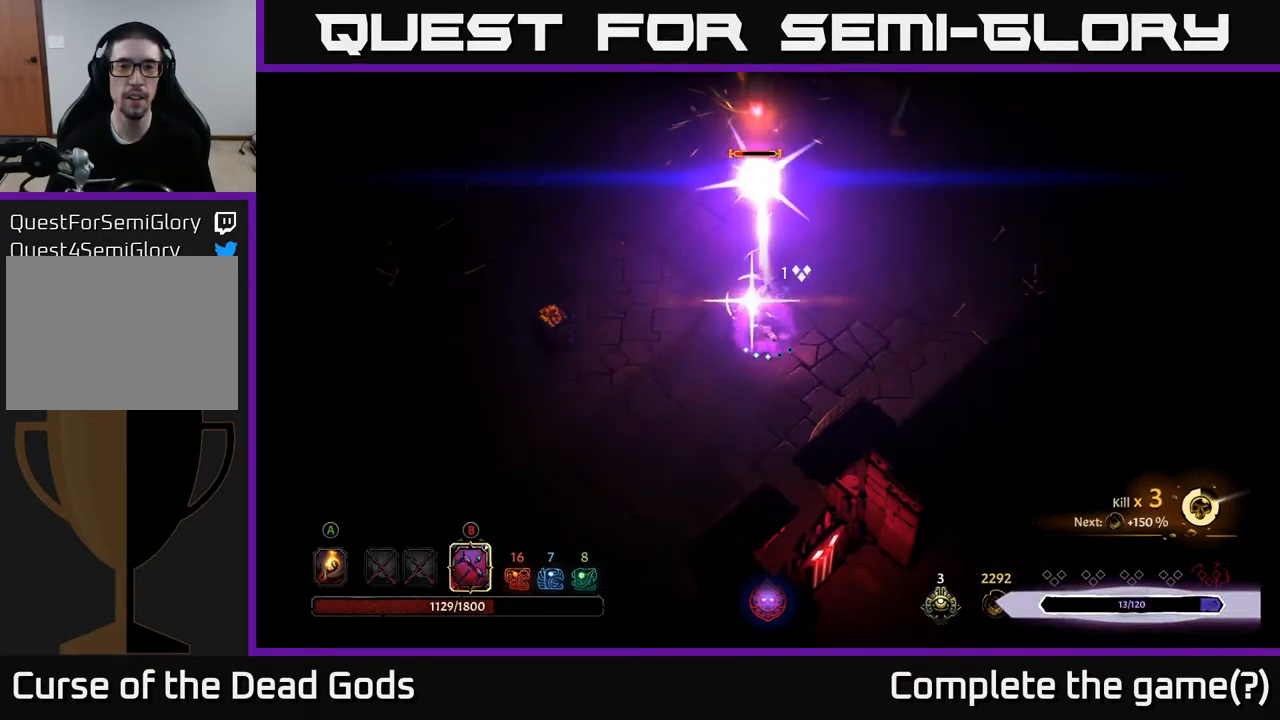
{"buttons": [], "left_stick": "up", "right_stick": "center", "events": []}
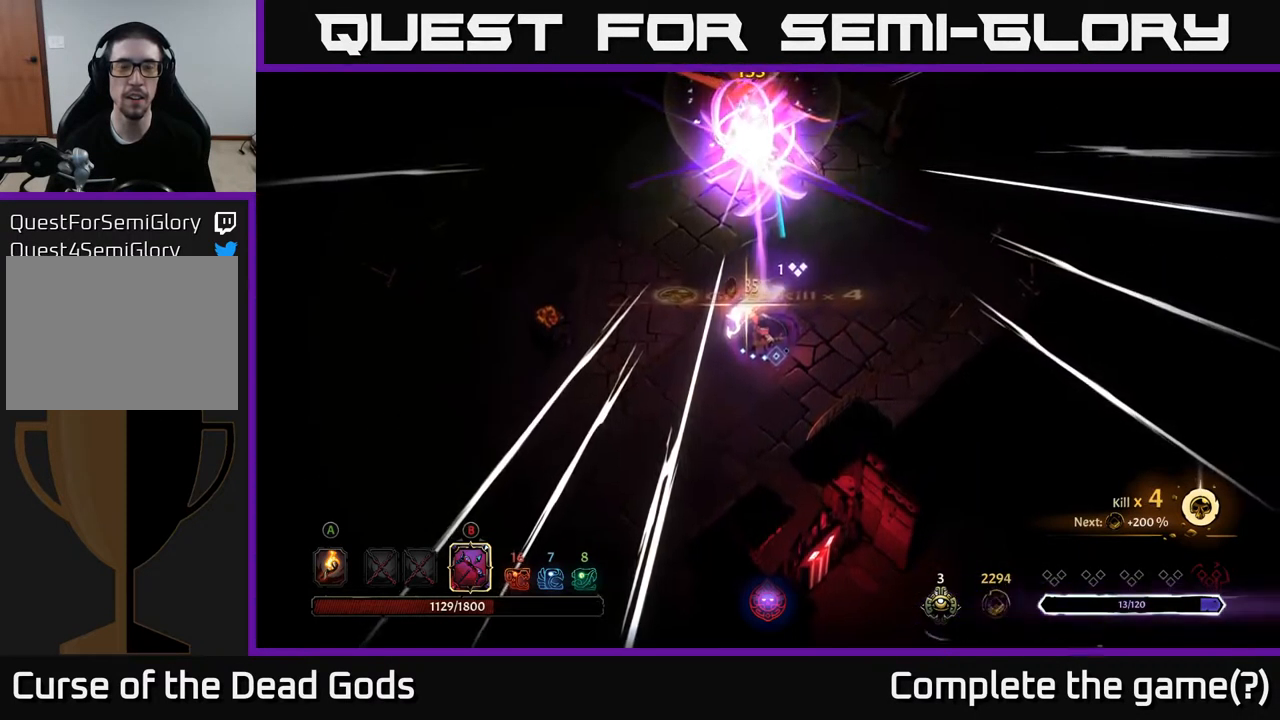
{"buttons": [], "left_stick": "up-left", "right_stick": "center", "events": [[233, "left_stick", "up-left"]]}
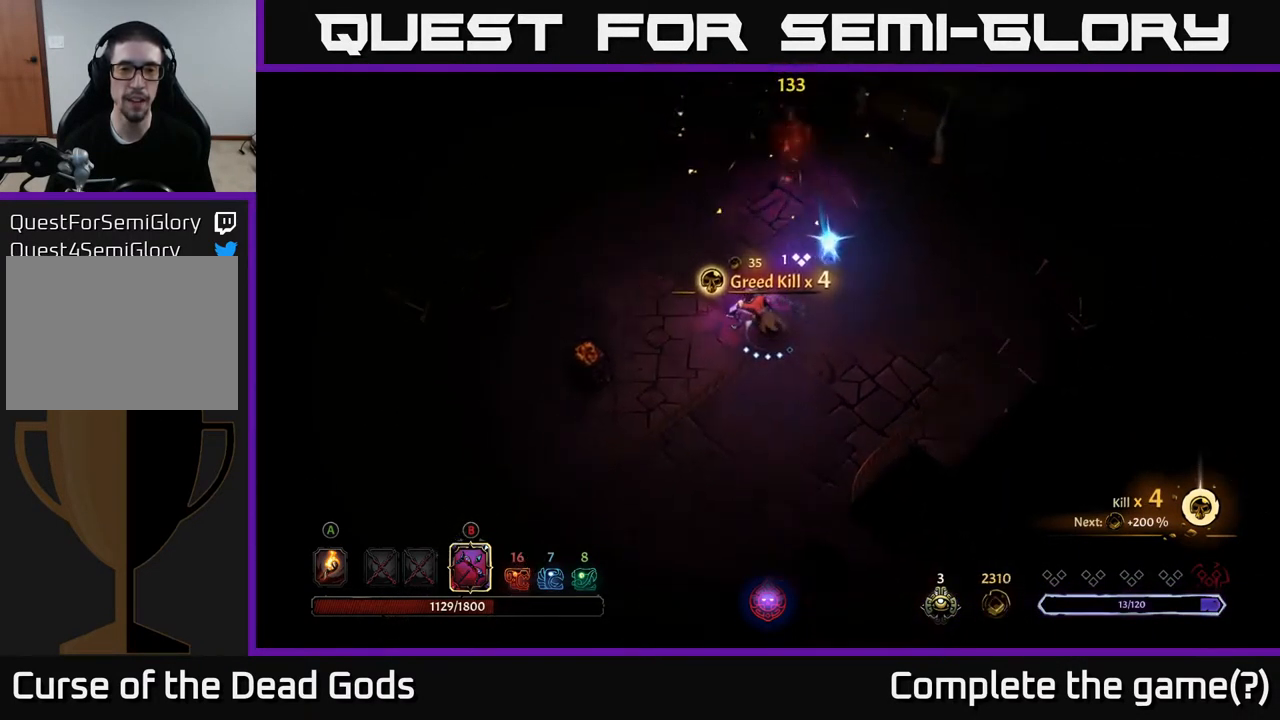
{"buttons": ["A"], "left_stick": "left", "right_stick": "center", "events": [[50, "A", "down"], [117, "A", "up"], [217, "left_stick", "left"], [516, "A", "down"]]}
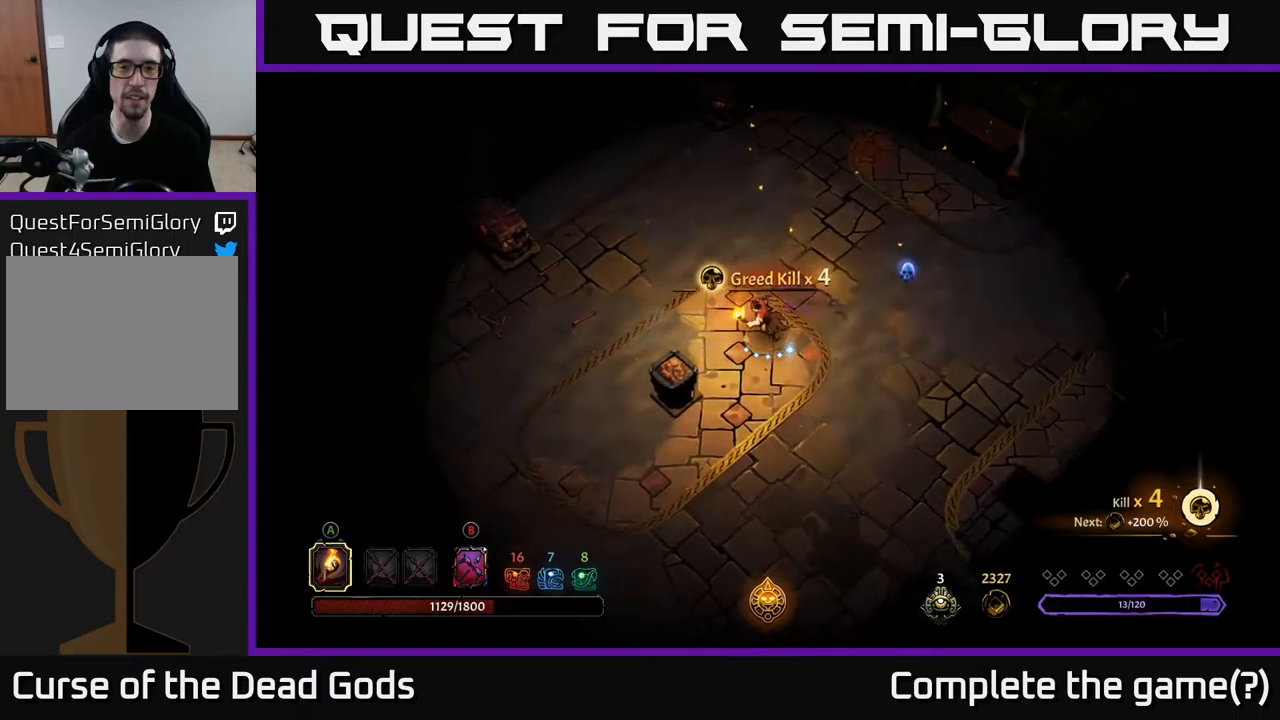
{"buttons": [], "left_stick": "center", "right_stick": "center", "events": [[34, "left_stick", "down-left"], [50, "A", "up"], [334, "left_stick", "center"]]}
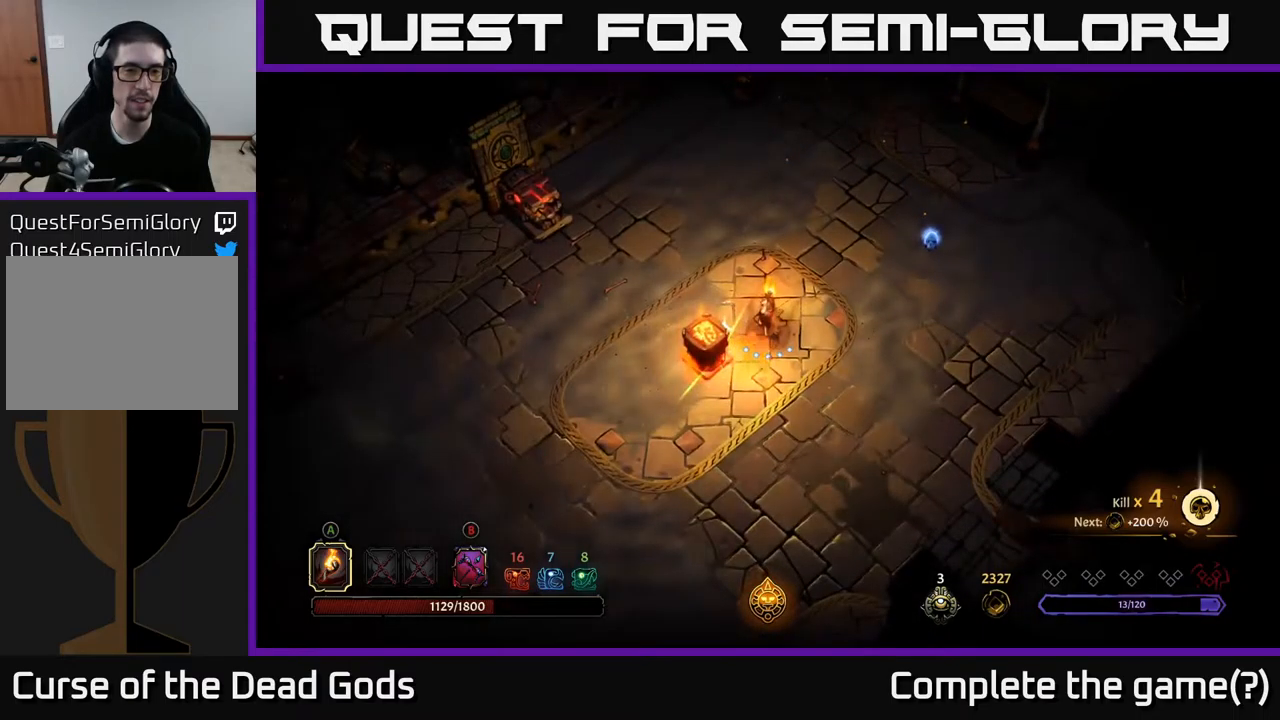
{"buttons": [], "left_stick": "up-right", "right_stick": "center", "events": [[50, "left_stick", "up-right"]]}
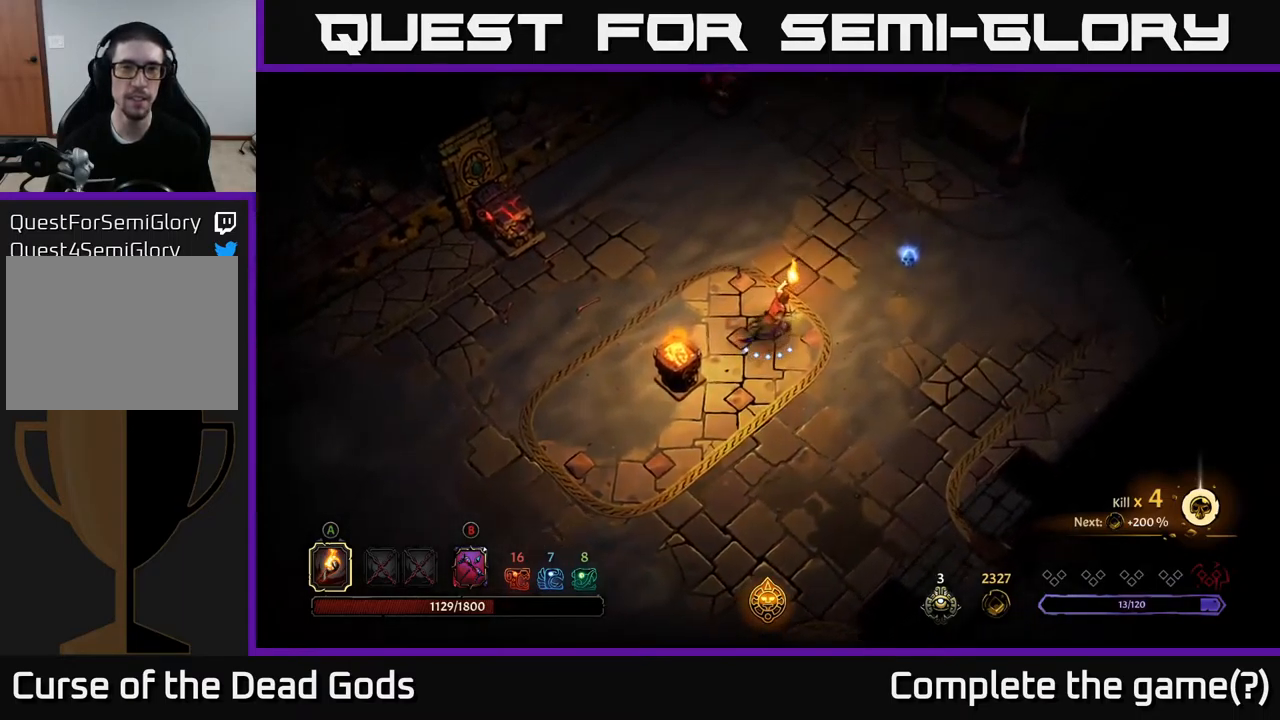
{"buttons": [], "left_stick": "up-right", "right_stick": "center", "events": []}
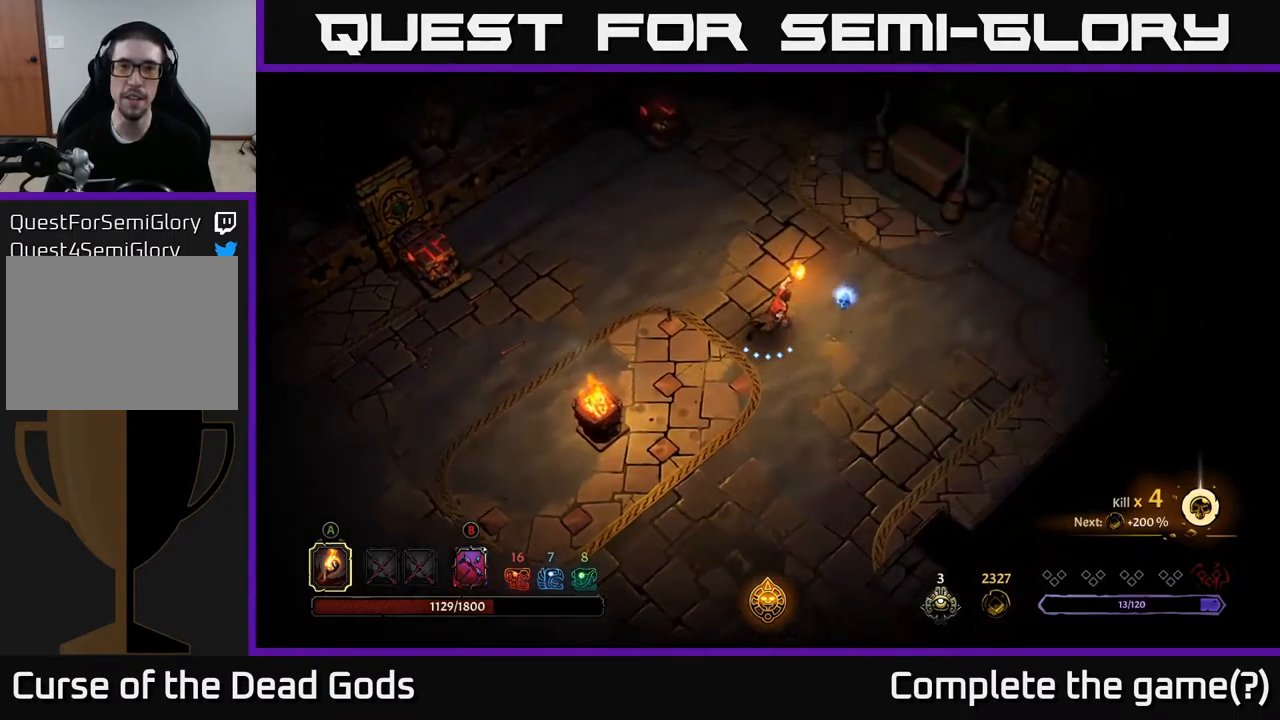
{"buttons": [], "left_stick": "up-right", "right_stick": "center", "events": []}
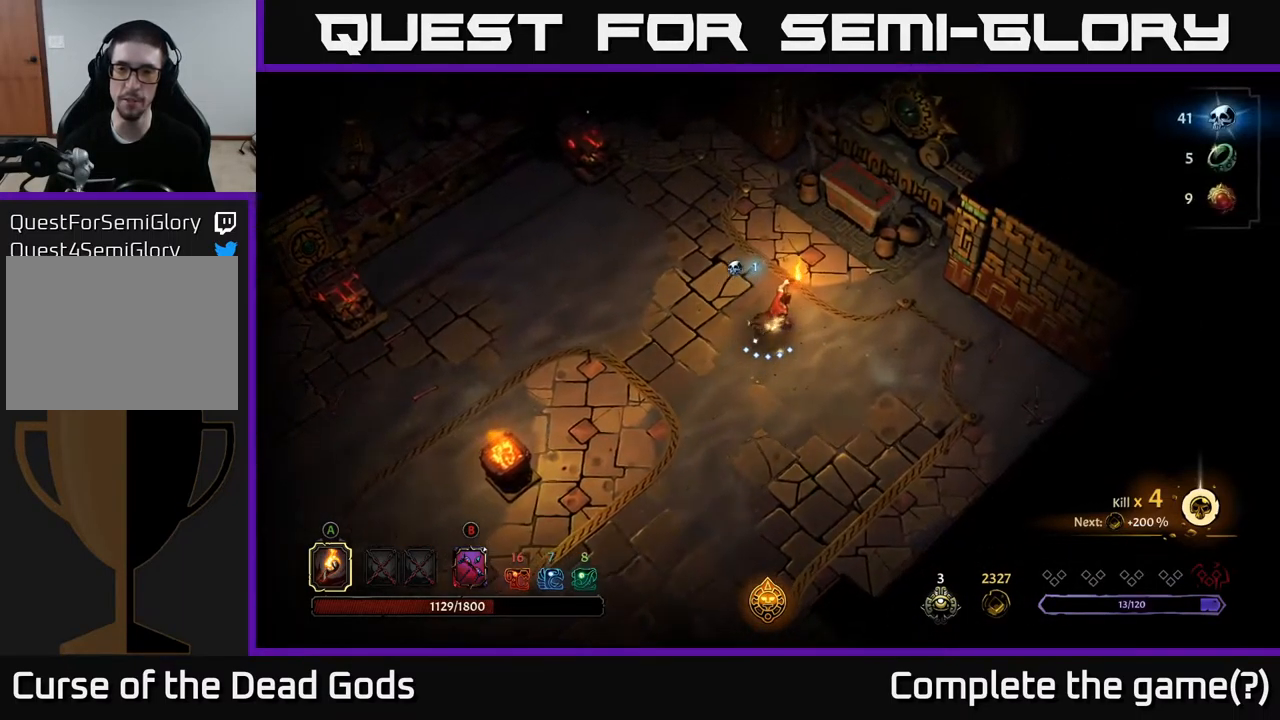
{"buttons": [], "left_stick": "up-right", "right_stick": "center", "events": []}
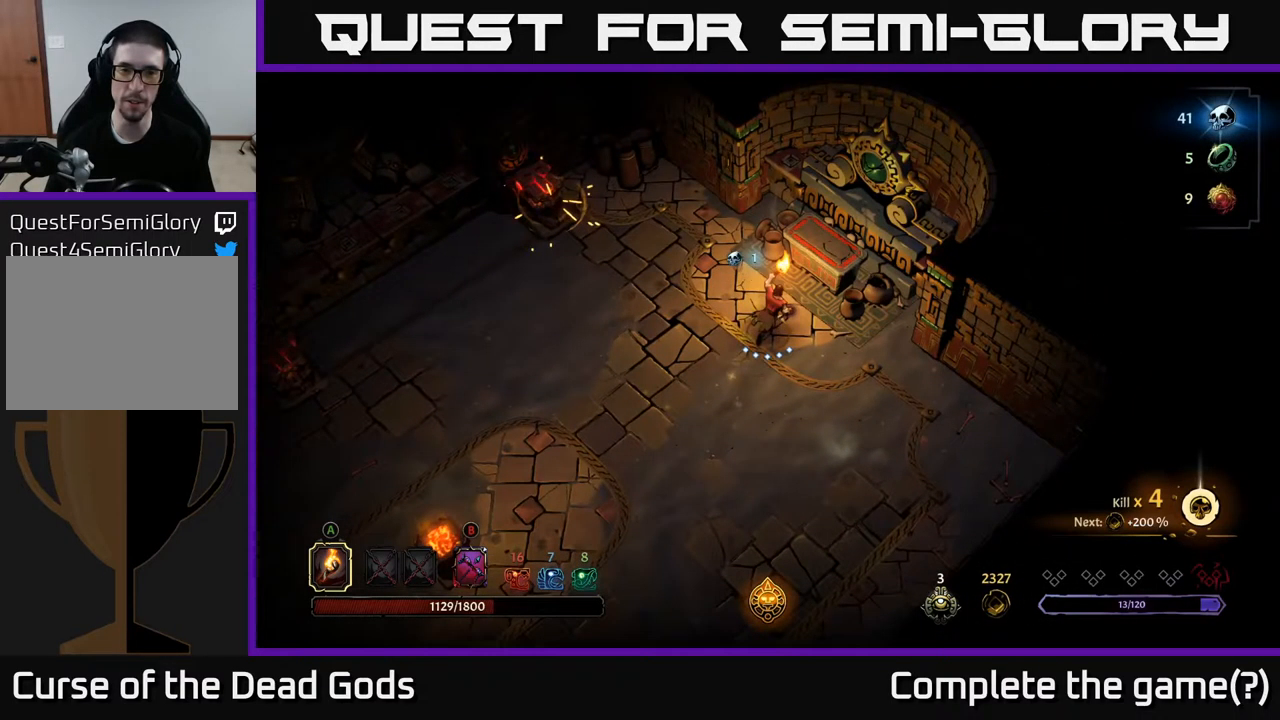
{"buttons": [], "left_stick": "center", "right_stick": "center", "events": [[300, "left_stick", "center"]]}
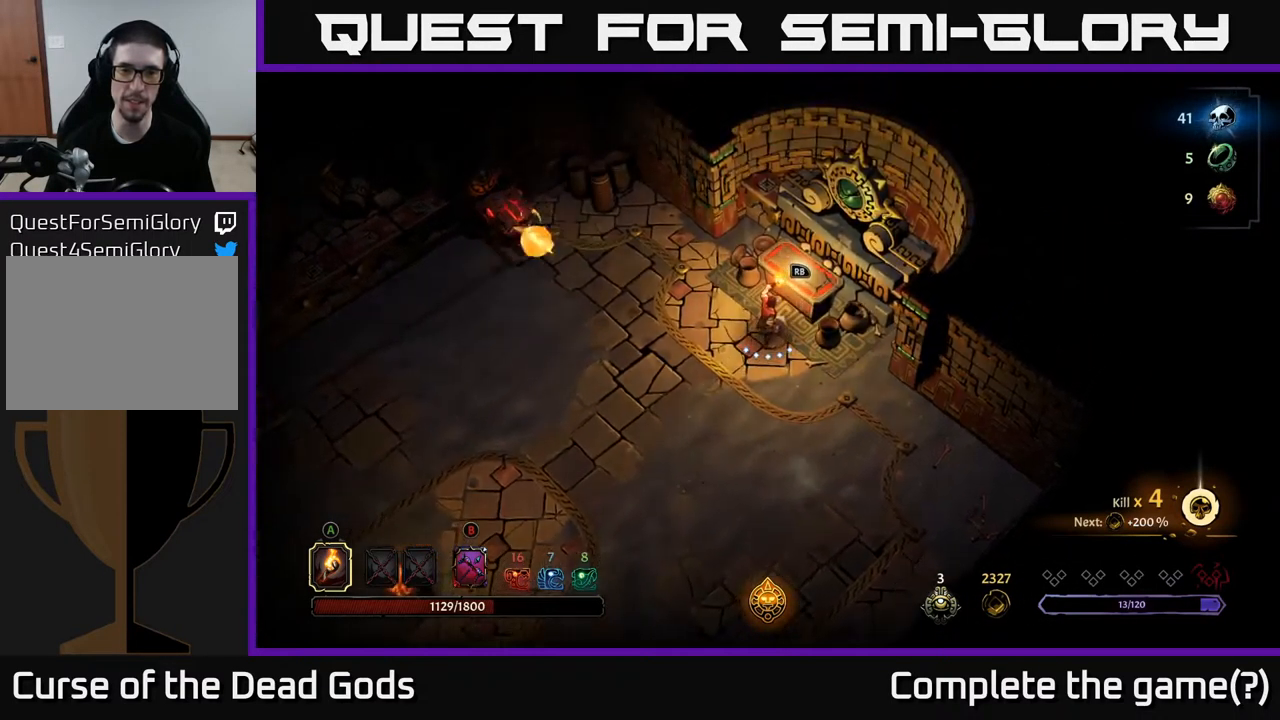
{"buttons": [], "left_stick": "right", "right_stick": "center", "events": [[250, "left_stick", "up"], [450, "left_stick", "right"]]}
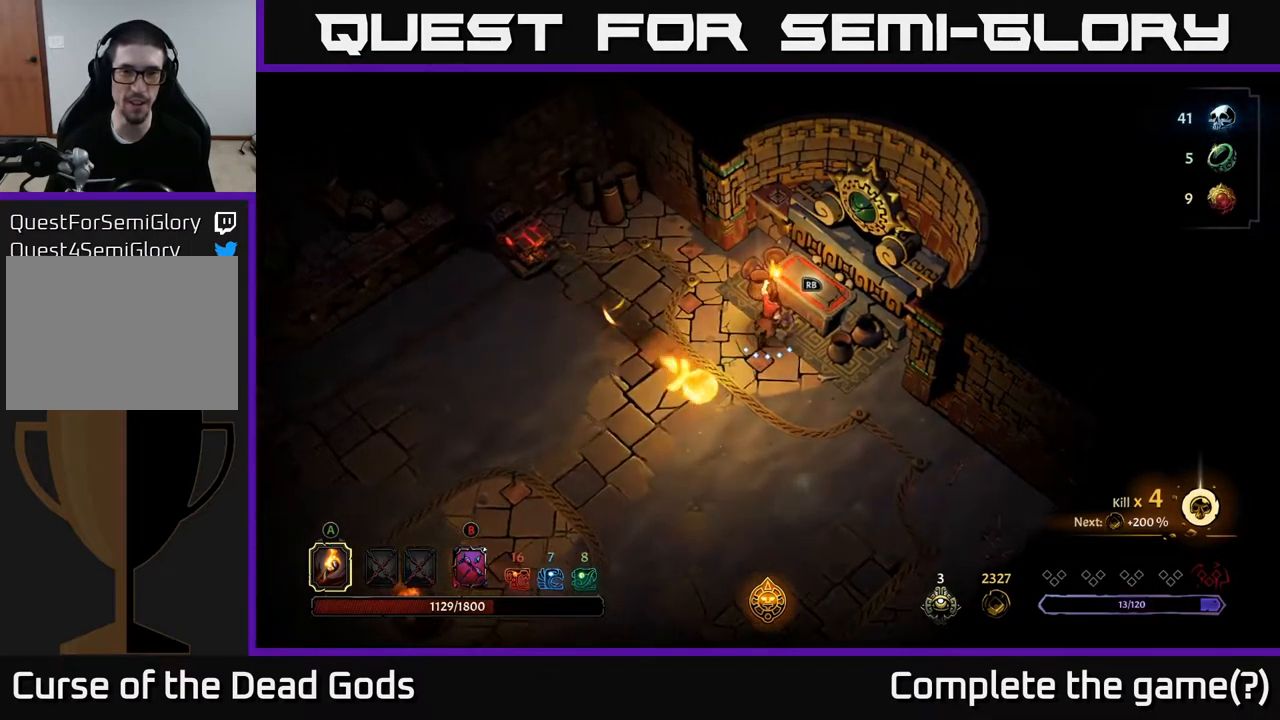
{"buttons": [], "left_stick": "center", "right_stick": "center", "events": [[17, "R1", "down"], [67, "left_stick", "center"], [84, "R1", "up"]]}
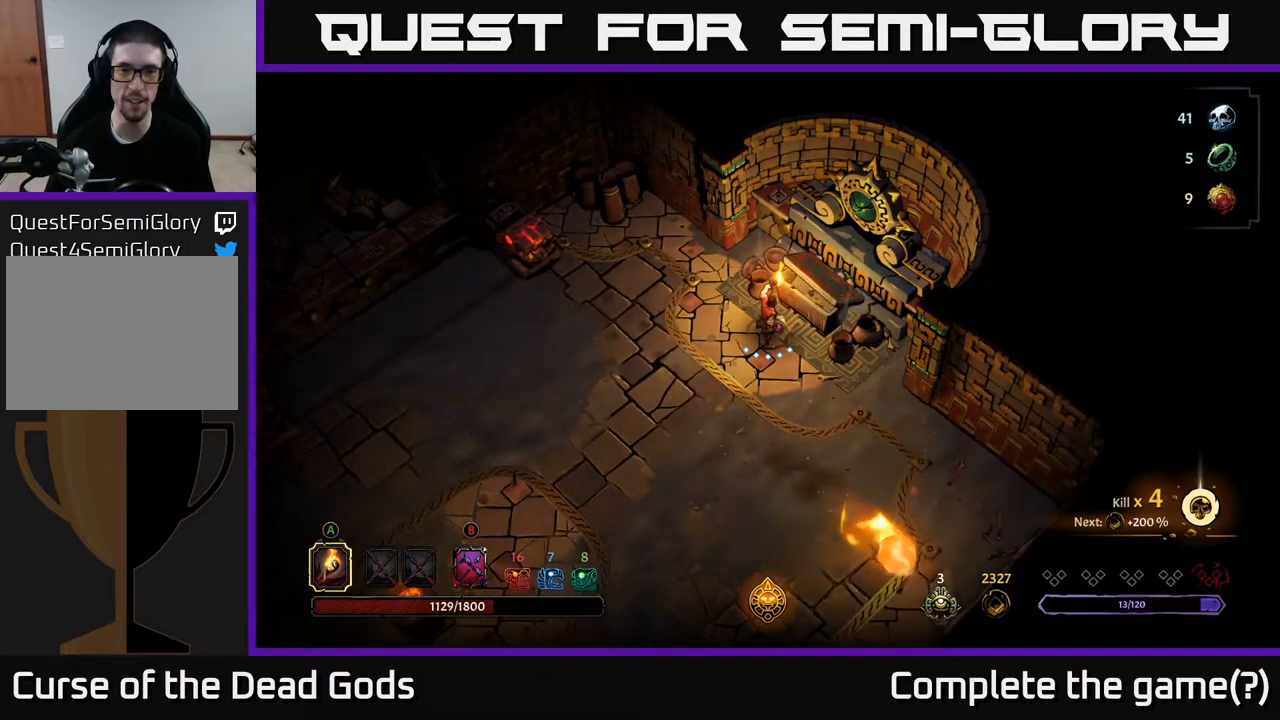
{"buttons": [], "left_stick": "down-left", "right_stick": "center", "events": [[317, "left_stick", "down-left"]]}
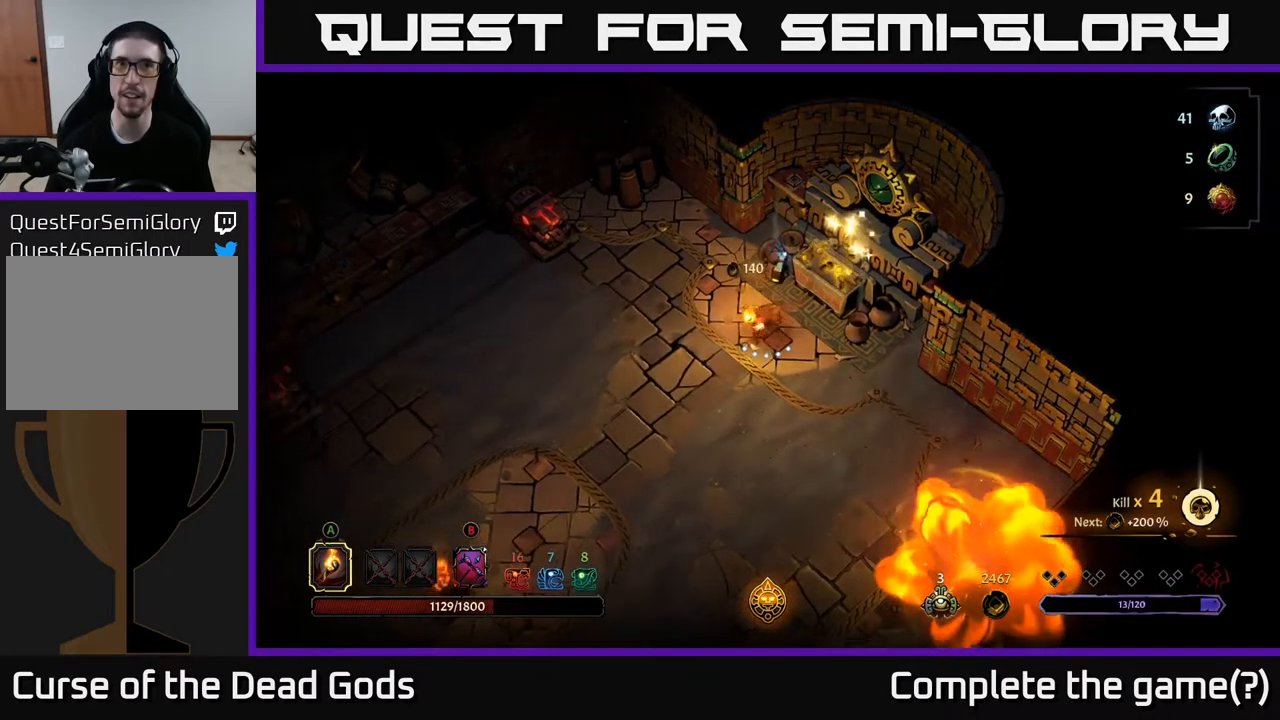
{"buttons": [], "left_stick": "up-right", "right_stick": "center", "events": [[100, "left_stick", "center"], [250, "left_stick", "up-right"]]}
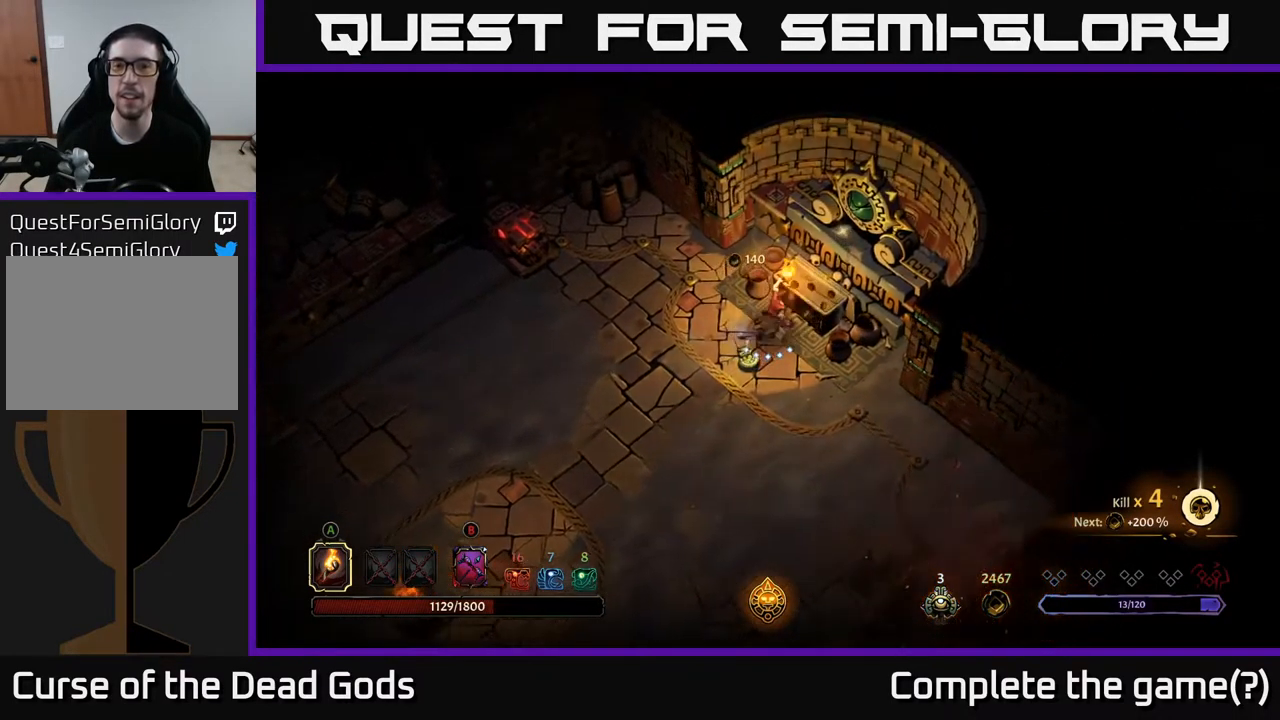
{"buttons": [], "left_stick": "center", "right_stick": "center", "events": [[84, "left_stick", "down-right"], [134, "left_stick", "down"], [334, "left_stick", "center"], [401, "R1", "down"], [468, "R1", "up"]]}
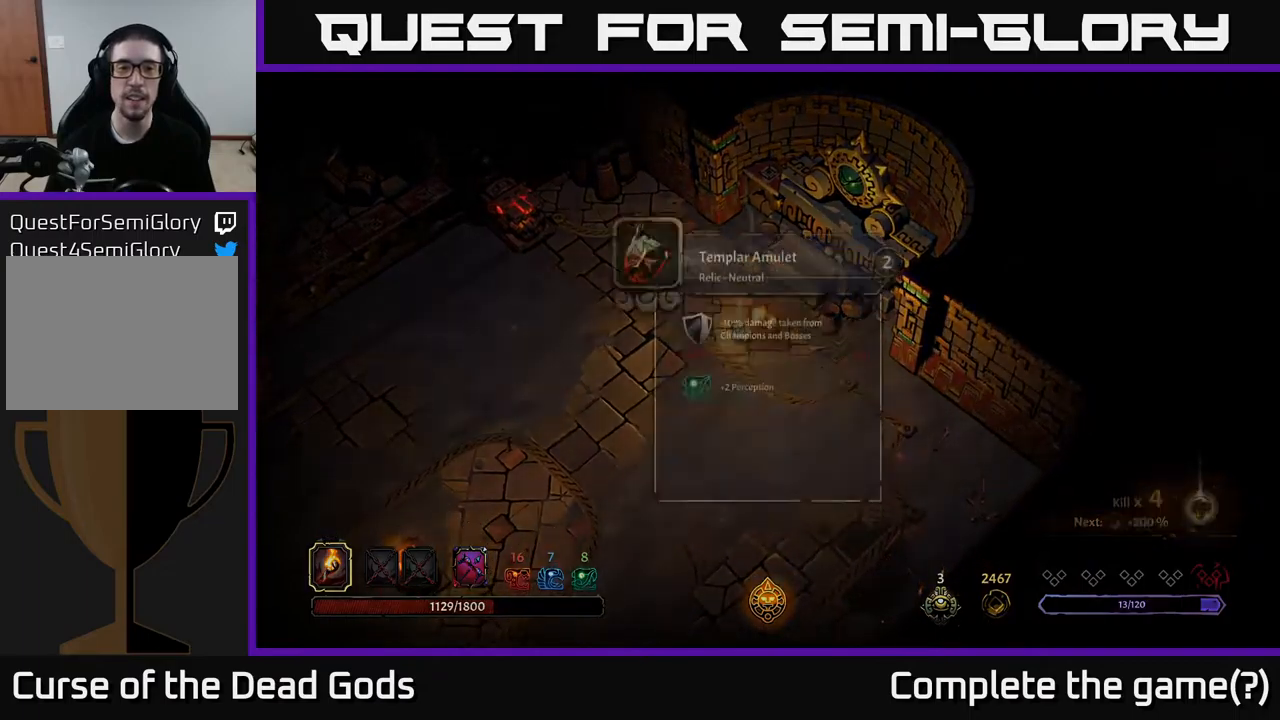
{"buttons": [], "left_stick": "center", "right_stick": "center", "events": []}
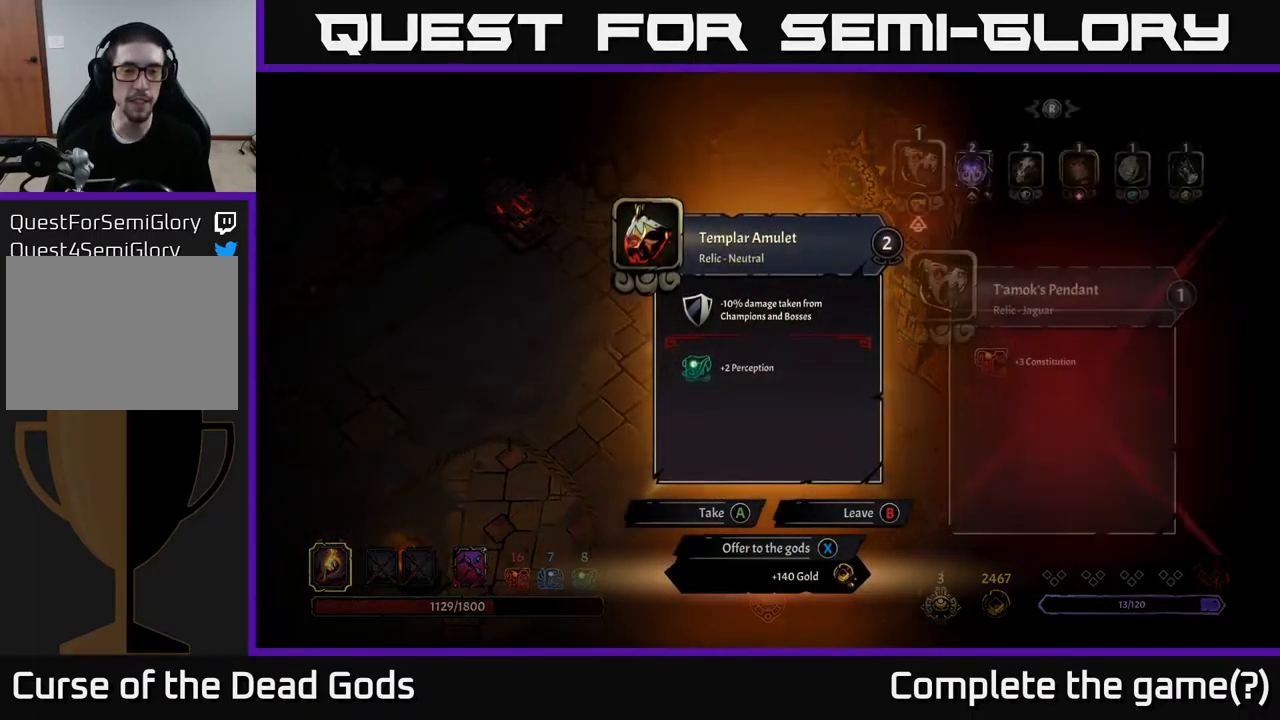
{"buttons": [], "left_stick": "center", "right_stick": "center", "events": []}
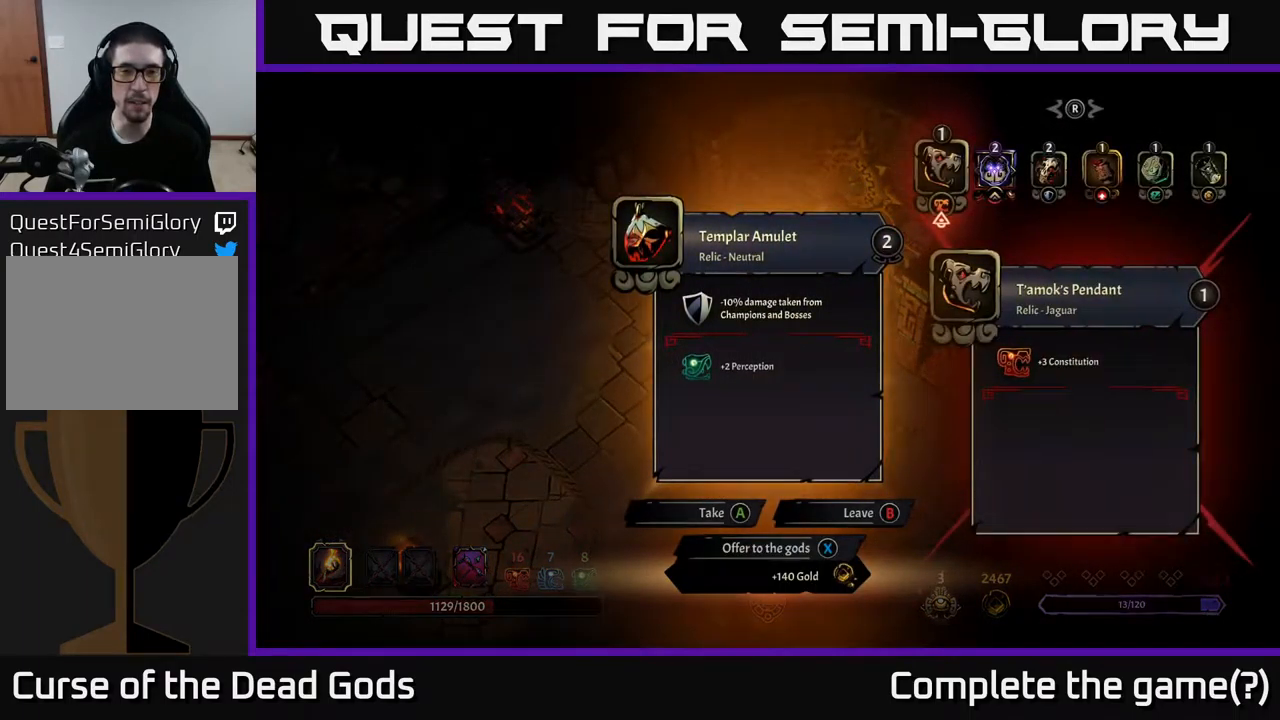
{"buttons": [], "left_stick": "center", "right_stick": "center", "events": []}